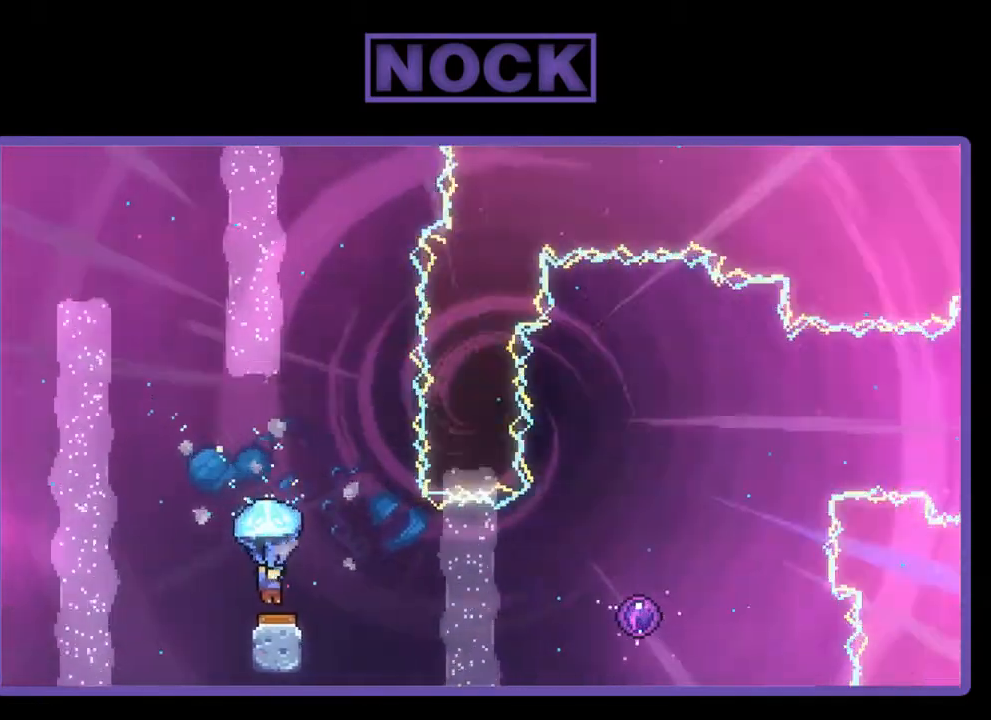
Gameplay with a controller (PlayStation layout); each line is a JSON object with the inputs held at the frame after it. "events" lists button and stick changes between this image and that frame as [ms after this image, input, new state], when the widget could be followed in between. Not read: left_stick.
{"buttons": ["R2", "DPAD_RIGHT"], "right_stick": "center", "events": [[17, "DPAD_RIGHT", "up"], [217, "DPAD_RIGHT", "down"], [350, "DPAD_UP", "down"], [483, "DPAD_UP", "up"]]}
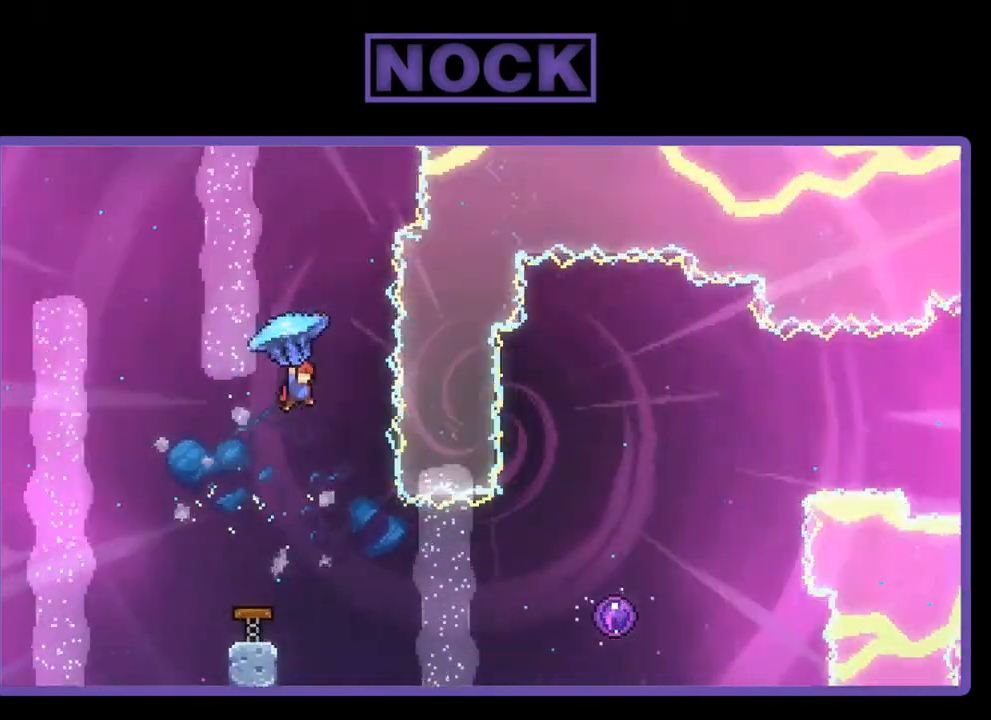
{"buttons": ["R2", "DPAD_RIGHT"], "right_stick": "center", "events": [[17, "R2", "up"], [117, "DPAD_RIGHT", "up"], [350, "DPAD_RIGHT", "down"], [417, "R2", "down"]]}
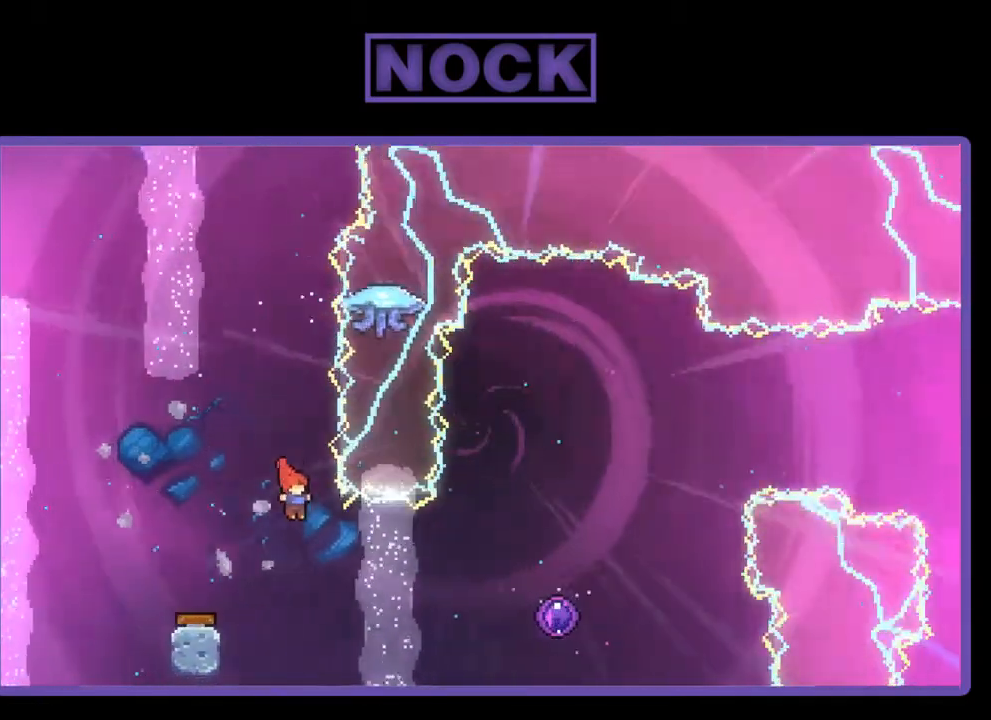
{"buttons": ["CIRCLE", "R2", "DPAD_RIGHT"], "right_stick": "center", "events": [[317, "CIRCLE", "down"]]}
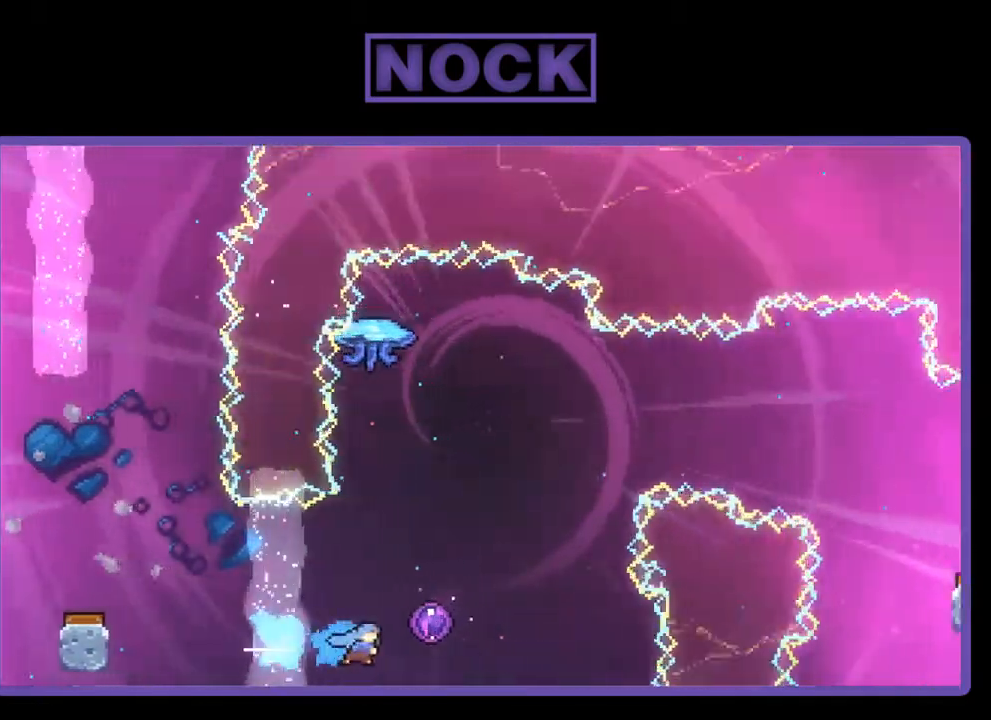
{"buttons": ["R2"], "right_stick": "center", "events": [[50, "DPAD_UP", "down"], [83, "CIRCLE", "up"], [83, "DPAD_RIGHT", "up"], [183, "DPAD_UP", "up"]]}
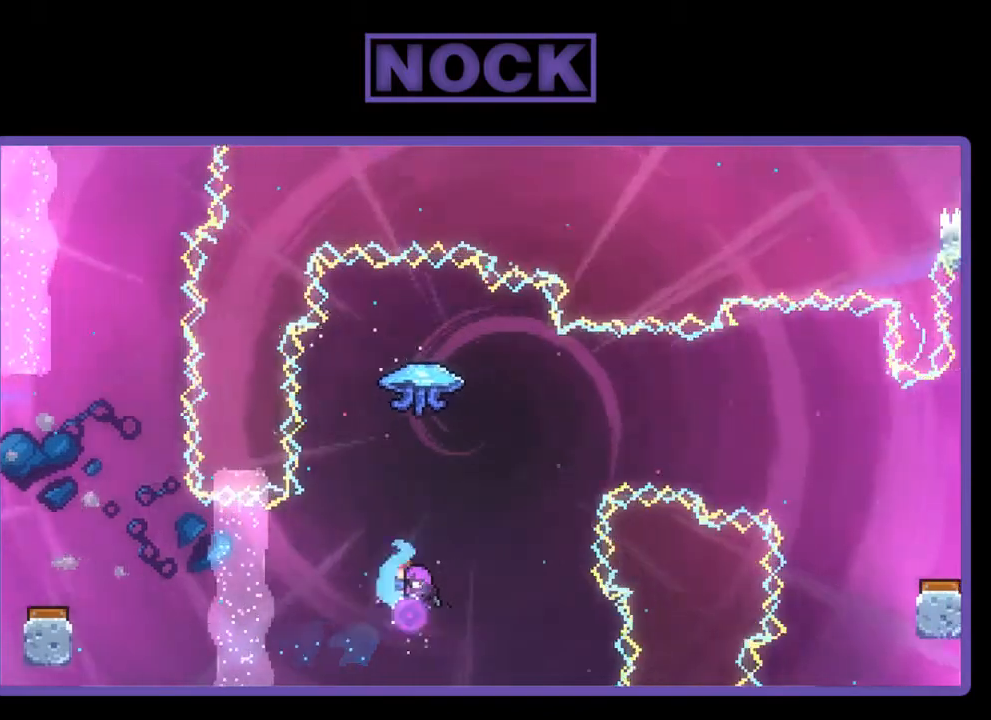
{"buttons": [], "right_stick": "center", "events": [[250, "R2", "up"]]}
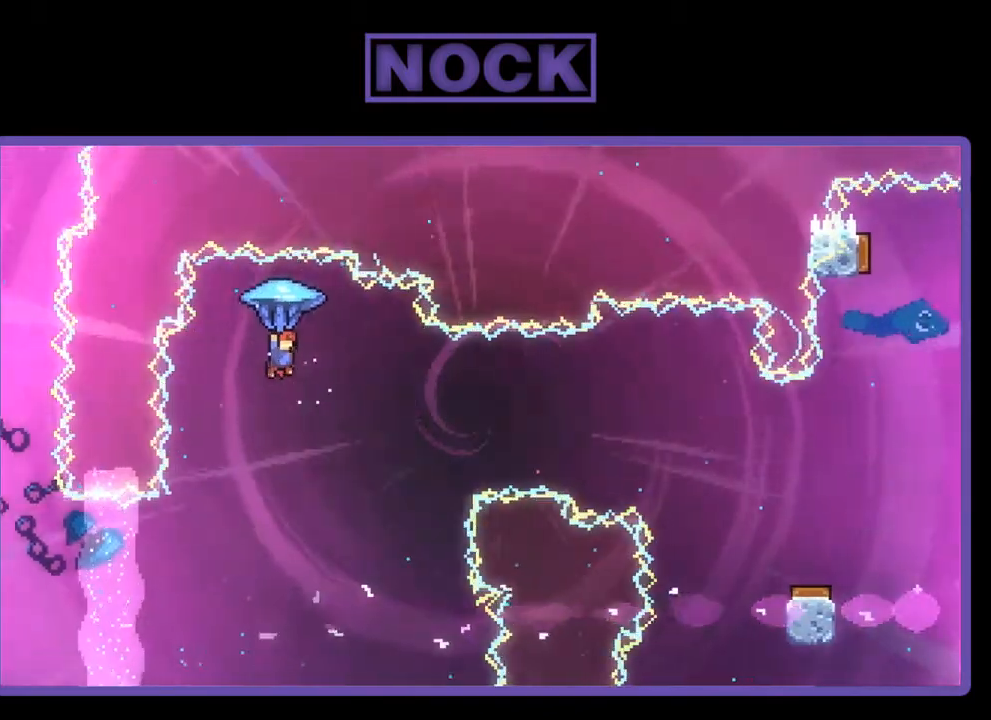
{"buttons": ["DPAD_RIGHT"], "right_stick": "center", "events": [[50, "DPAD_RIGHT", "down"]]}
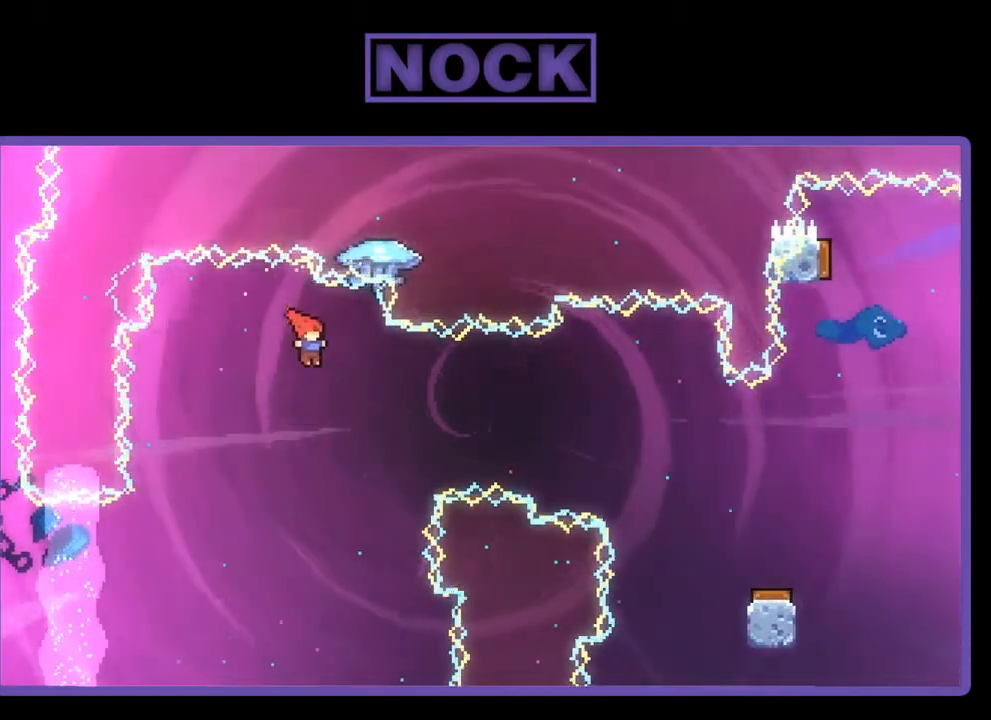
{"buttons": ["CIRCLE", "R2", "DPAD_UP", "DPAD_RIGHT"], "right_stick": "center", "events": [[183, "DPAD_UP", "down"], [183, "R2", "down"], [283, "CIRCLE", "down"]]}
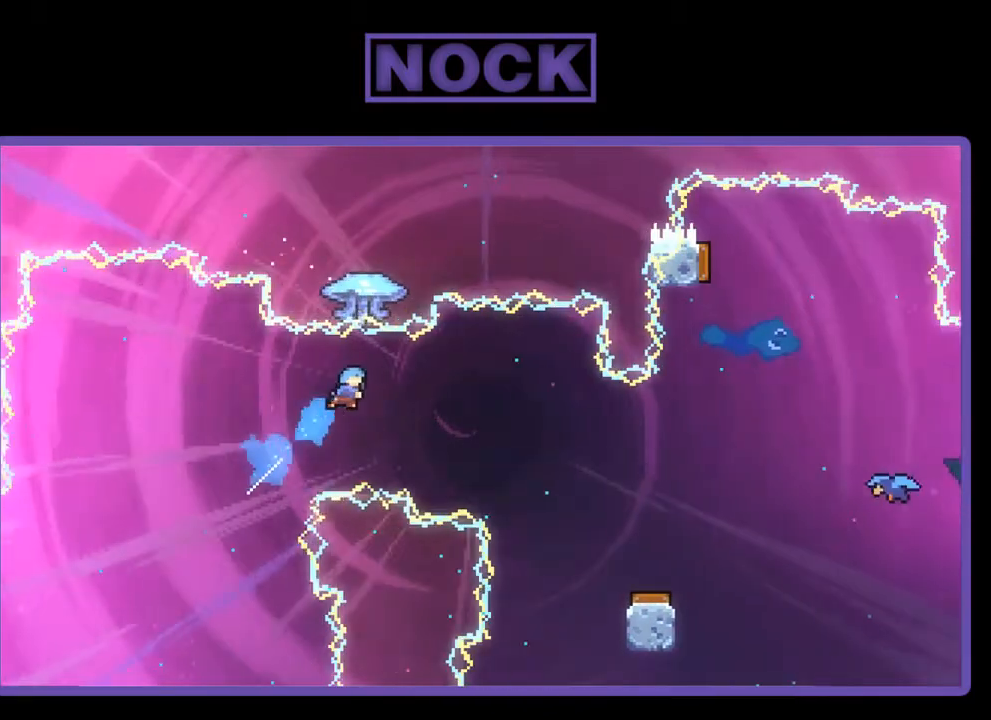
{"buttons": ["CIRCLE", "R2", "DPAD_UP", "DPAD_RIGHT"], "right_stick": "center", "events": [[217, "DPAD_RIGHT", "up"], [317, "DPAD_RIGHT", "down"]]}
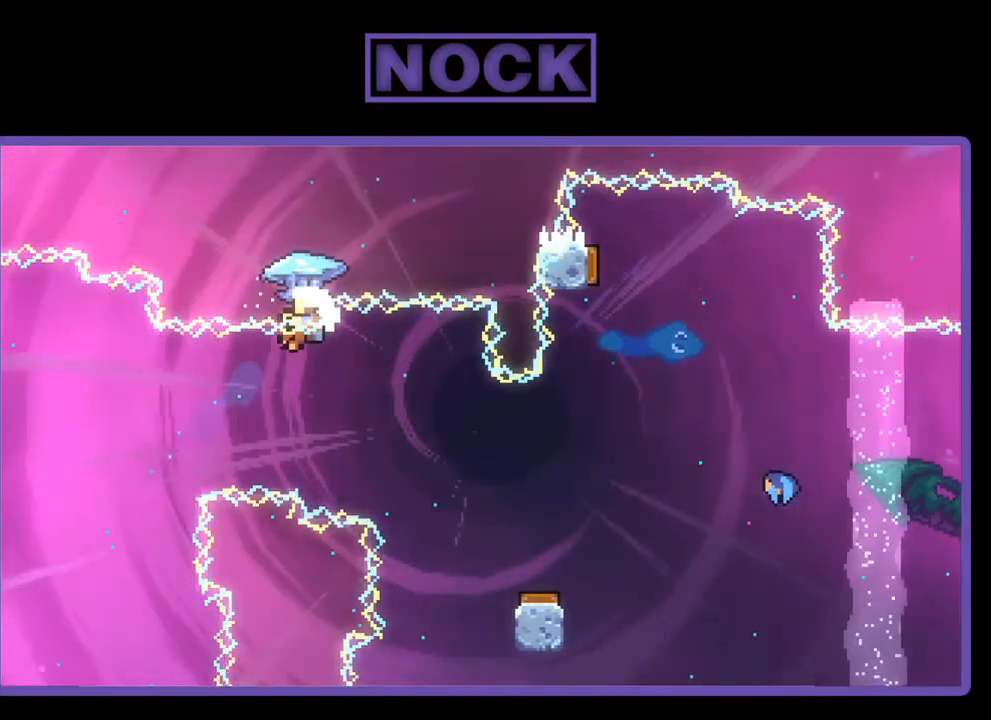
{"buttons": [], "right_stick": "center", "events": [[150, "DPAD_UP", "up"], [183, "CIRCLE", "up"], [350, "DPAD_RIGHT", "up"], [417, "R2", "up"]]}
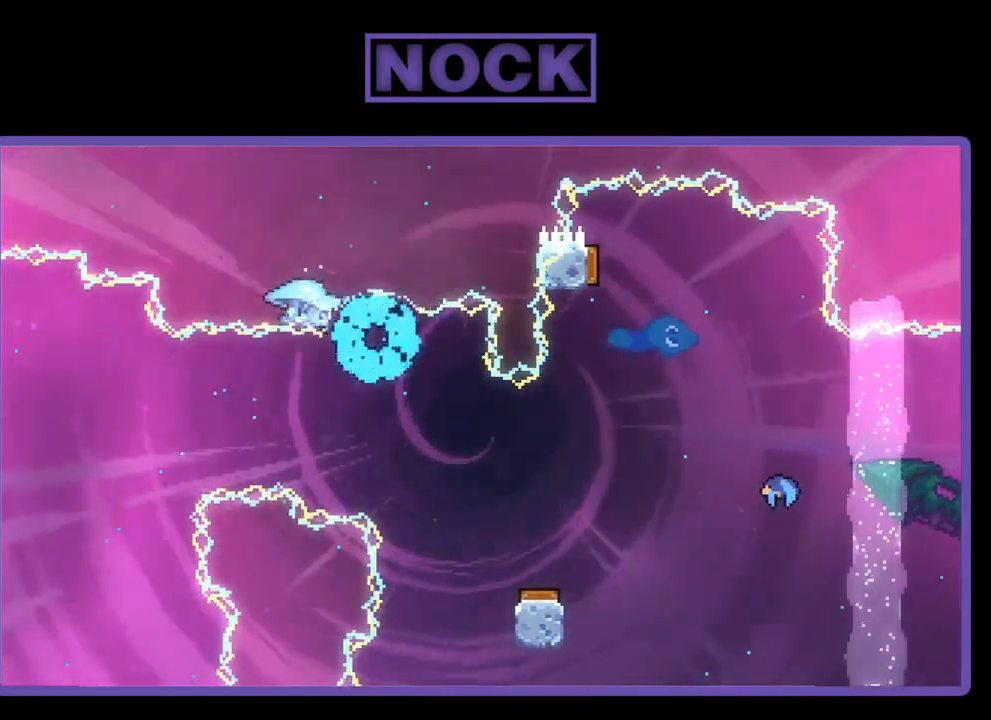
{"buttons": [], "right_stick": "center", "events": []}
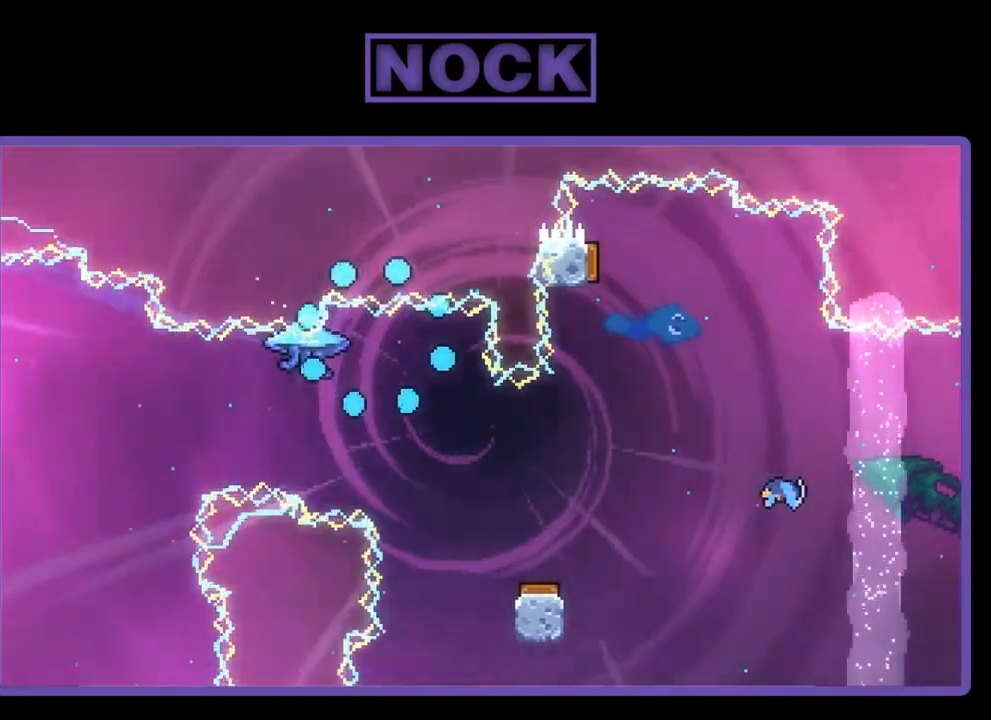
{"buttons": [], "right_stick": "center", "events": []}
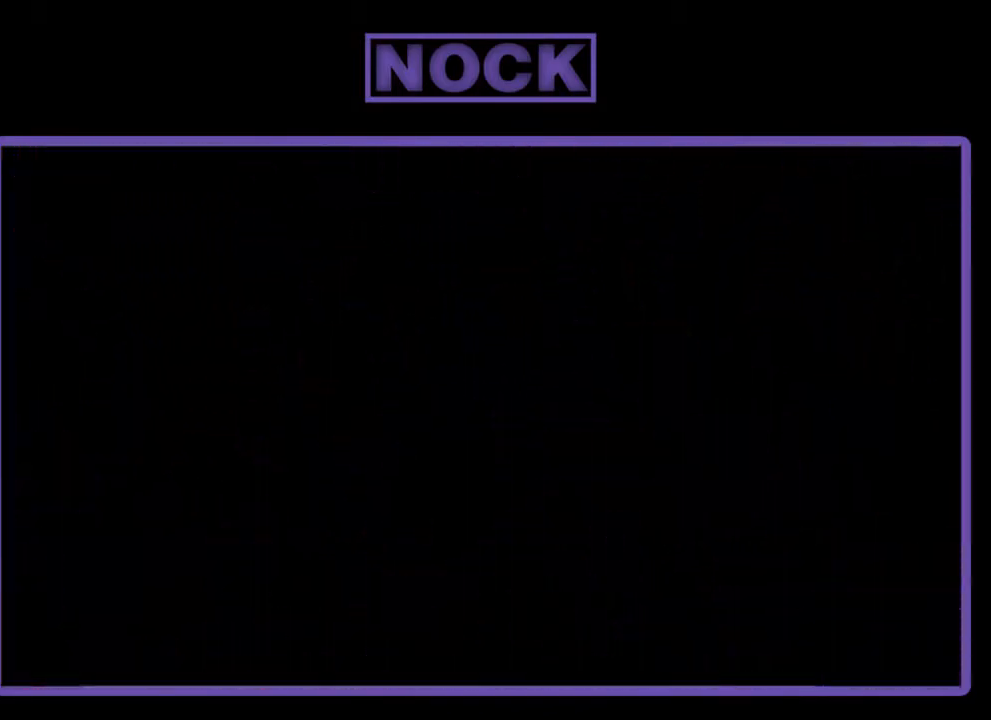
{"buttons": [], "right_stick": "center", "events": []}
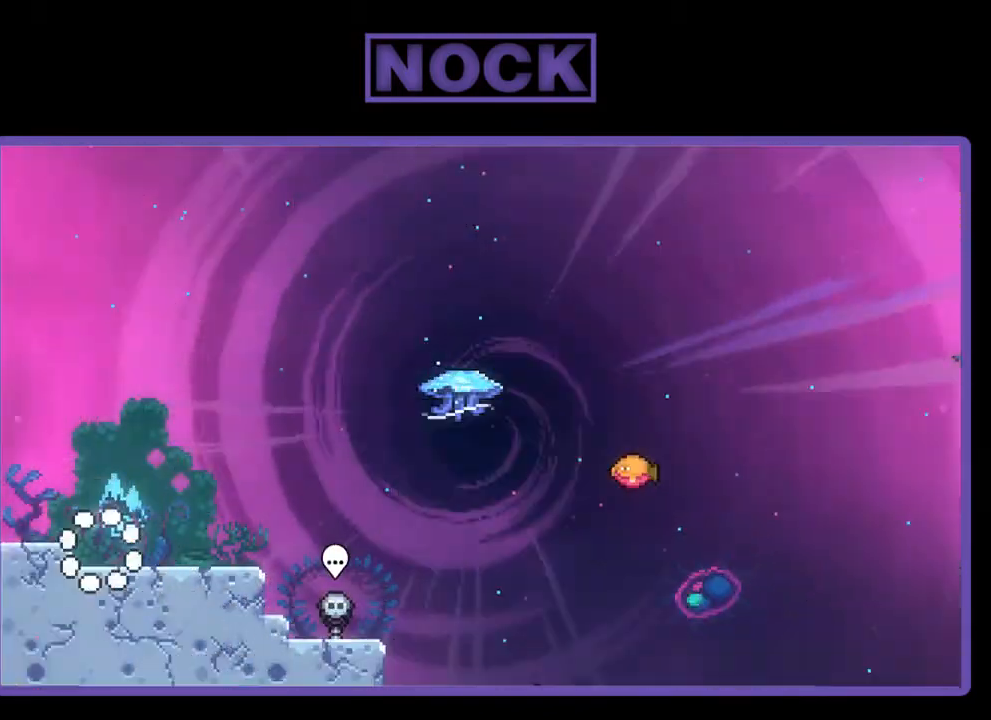
{"buttons": ["R2", "DPAD_RIGHT"], "right_stick": "center", "events": [[350, "DPAD_RIGHT", "down"], [450, "R2", "down"]]}
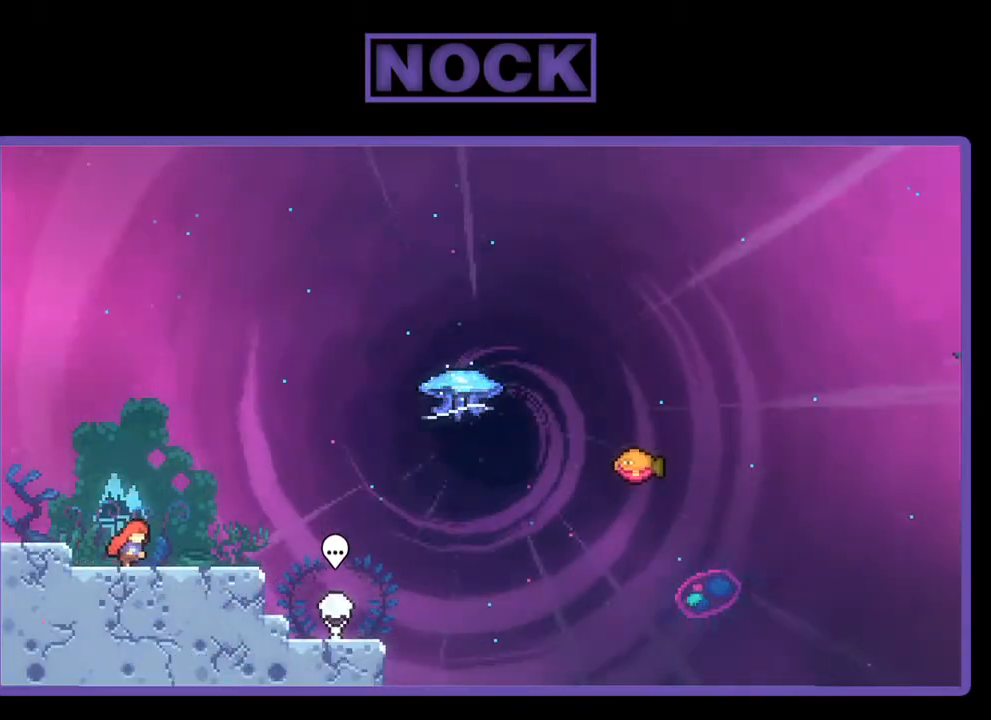
{"buttons": ["R2", "DPAD_RIGHT"], "right_stick": "center", "events": []}
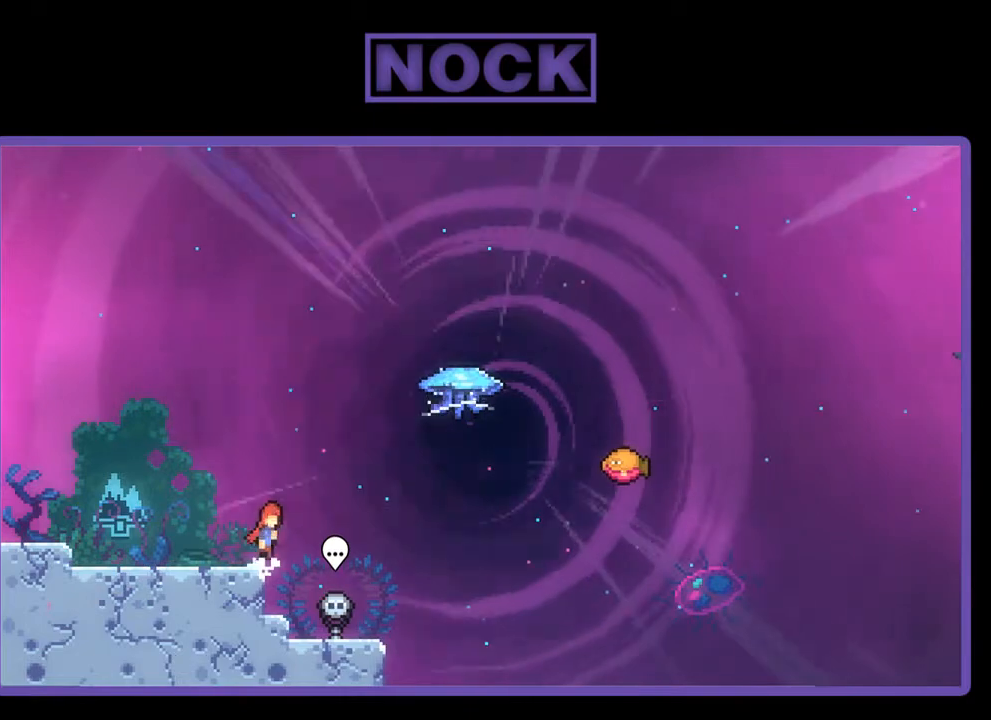
{"buttons": ["CIRCLE", "R2", "DPAD_UP", "DPAD_RIGHT"], "right_stick": "center", "events": [[17, "CROSS", "down"], [17, "DPAD_UP", "down"], [217, "CROSS", "up"], [350, "CIRCLE", "down"]]}
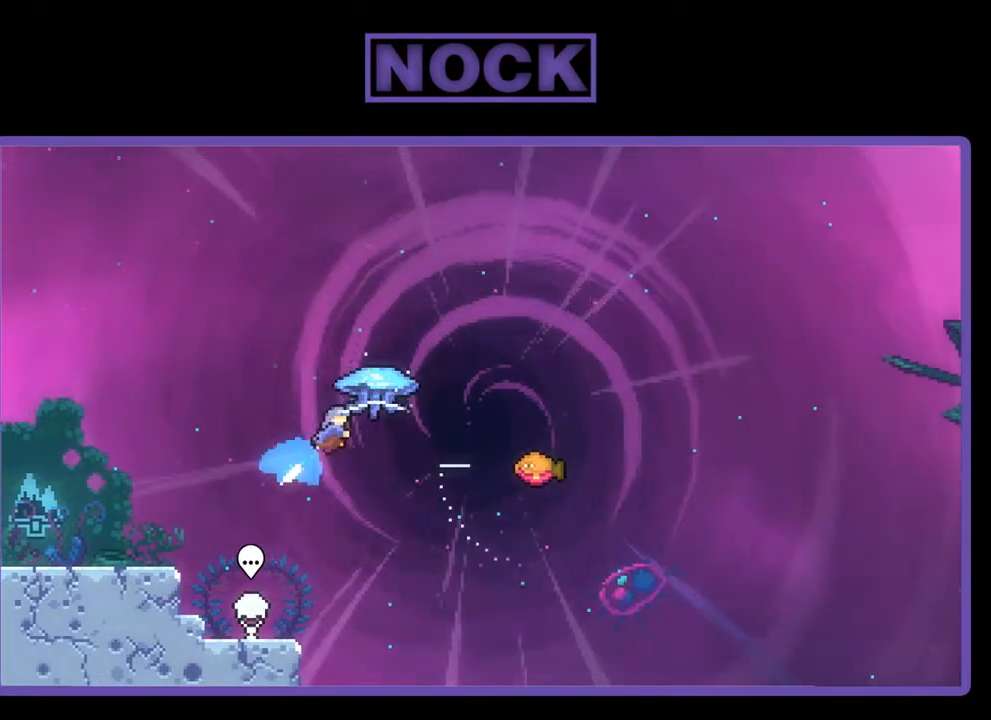
{"buttons": ["R2", "DPAD_RIGHT"], "right_stick": "center", "events": [[50, "CIRCLE", "up"], [383, "DPAD_UP", "up"]]}
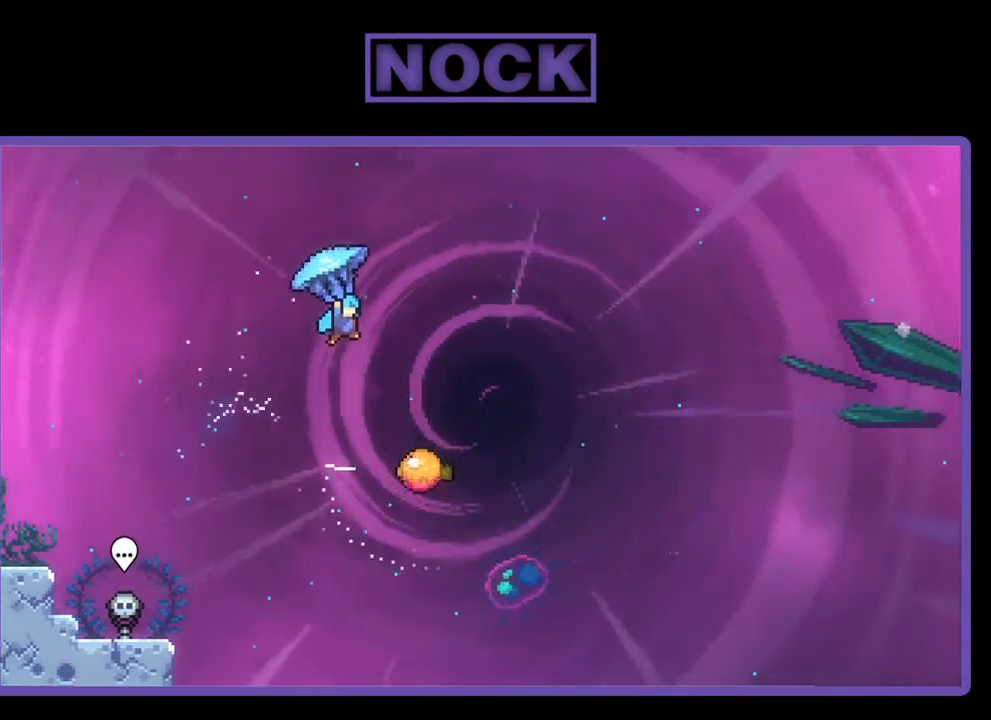
{"buttons": ["R2"], "right_stick": "center", "events": [[417, "DPAD_RIGHT", "up"]]}
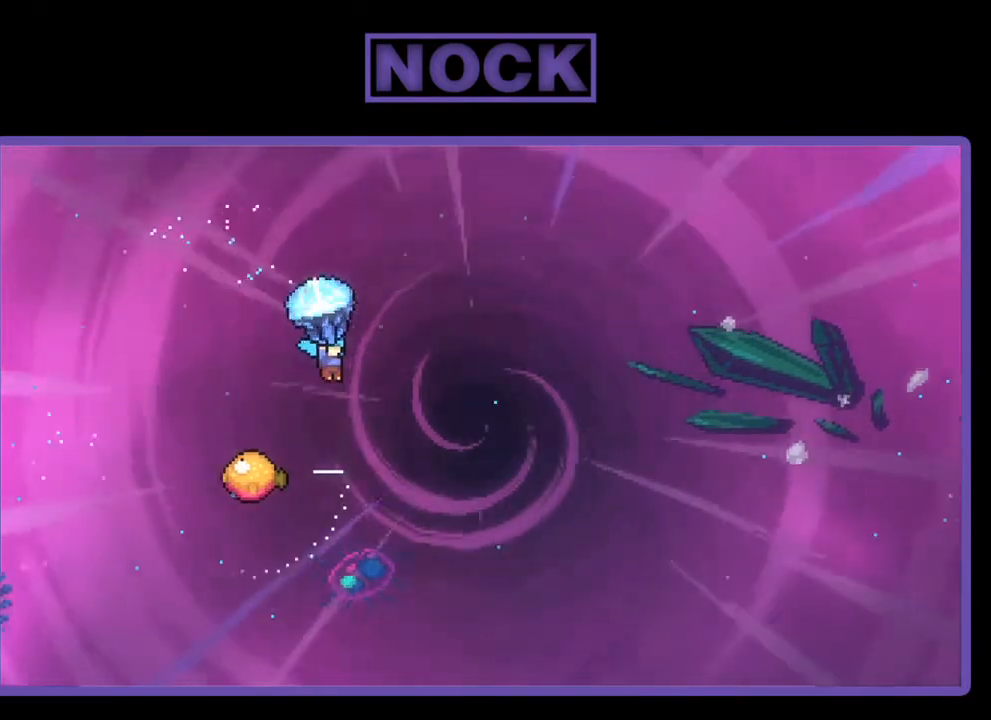
{"buttons": ["R2"], "right_stick": "center", "events": []}
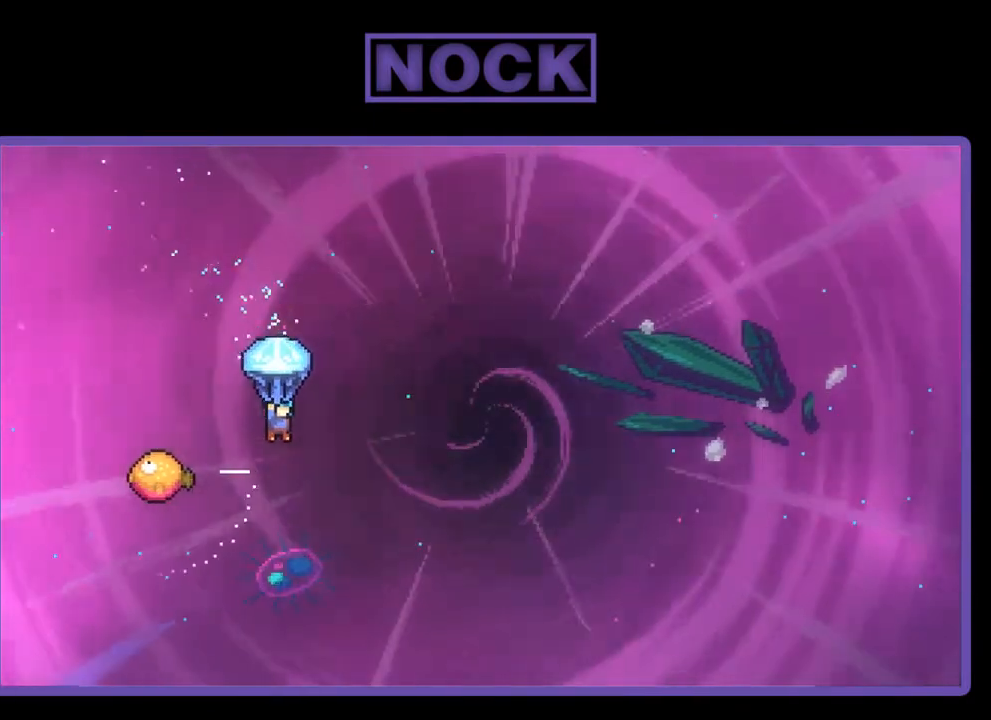
{"buttons": ["R2", "DPAD_LEFT"], "right_stick": "center", "events": [[217, "DPAD_LEFT", "down"]]}
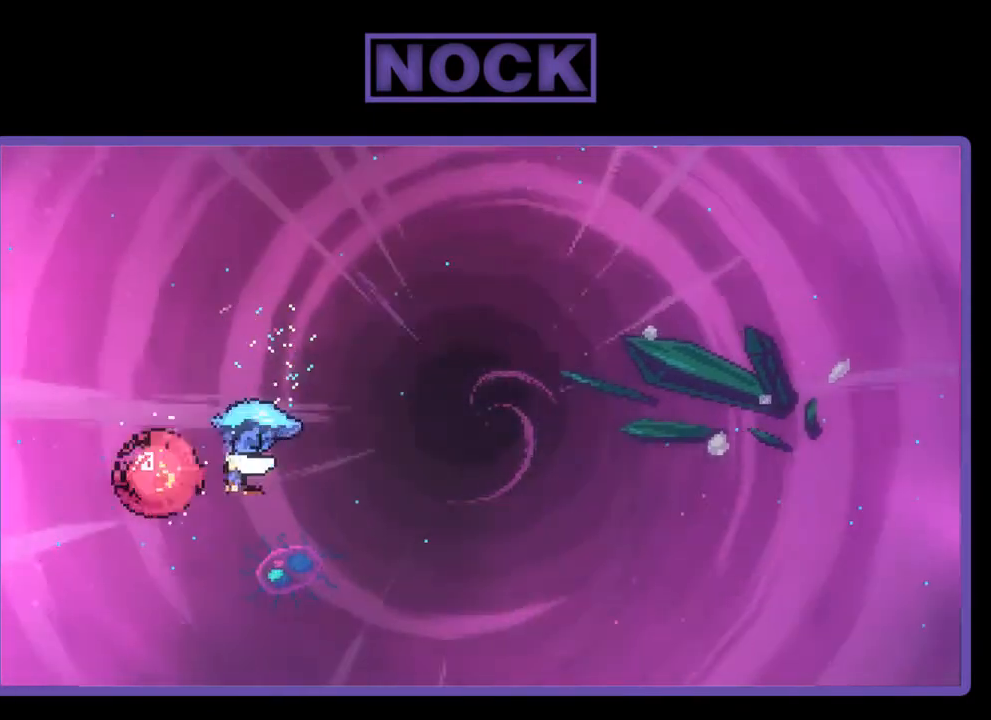
{"buttons": ["R2", "DPAD_RIGHT"], "right_stick": "center", "events": [[83, "DPAD_LEFT", "up"], [150, "DPAD_RIGHT", "down"]]}
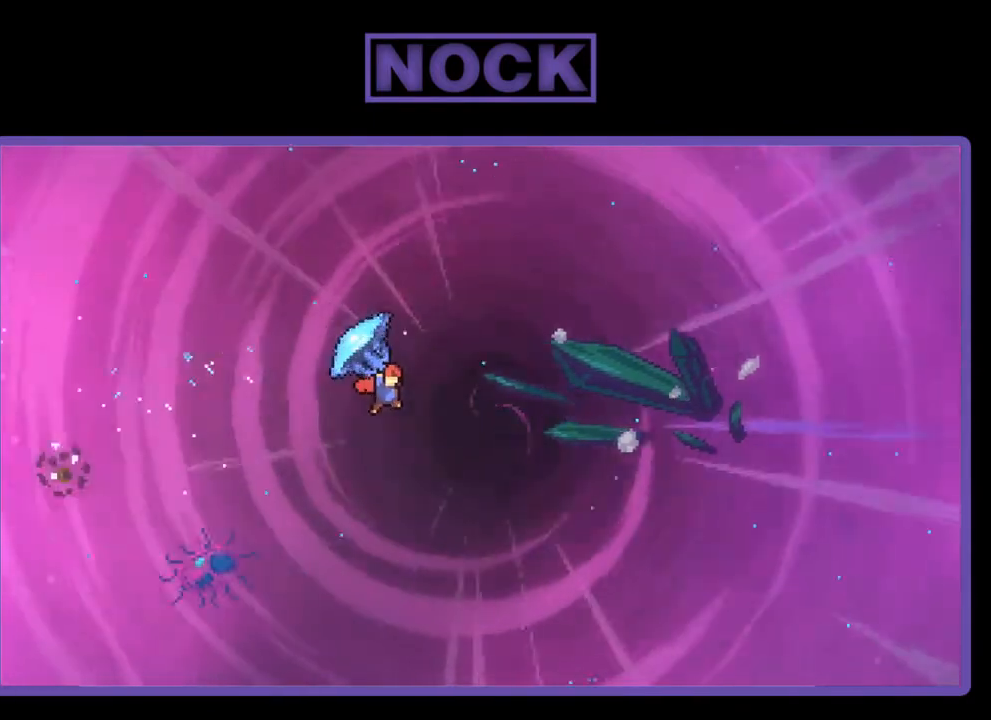
{"buttons": ["R2", "DPAD_RIGHT"], "right_stick": "center", "events": []}
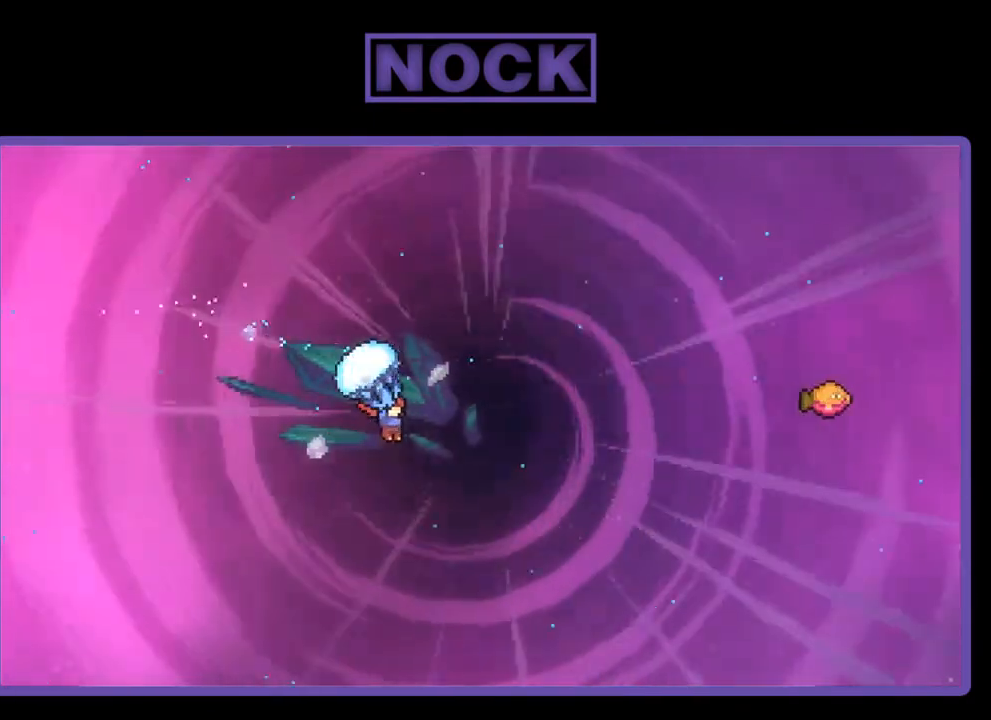
{"buttons": ["R2", "DPAD_UP", "DPAD_RIGHT"], "right_stick": "center", "events": [[217, "DPAD_UP", "down"], [250, "R2", "up"], [283, "DPAD_RIGHT", "up"], [350, "R2", "down"], [383, "CIRCLE", "down"], [417, "DPAD_RIGHT", "down"], [483, "CIRCLE", "up"]]}
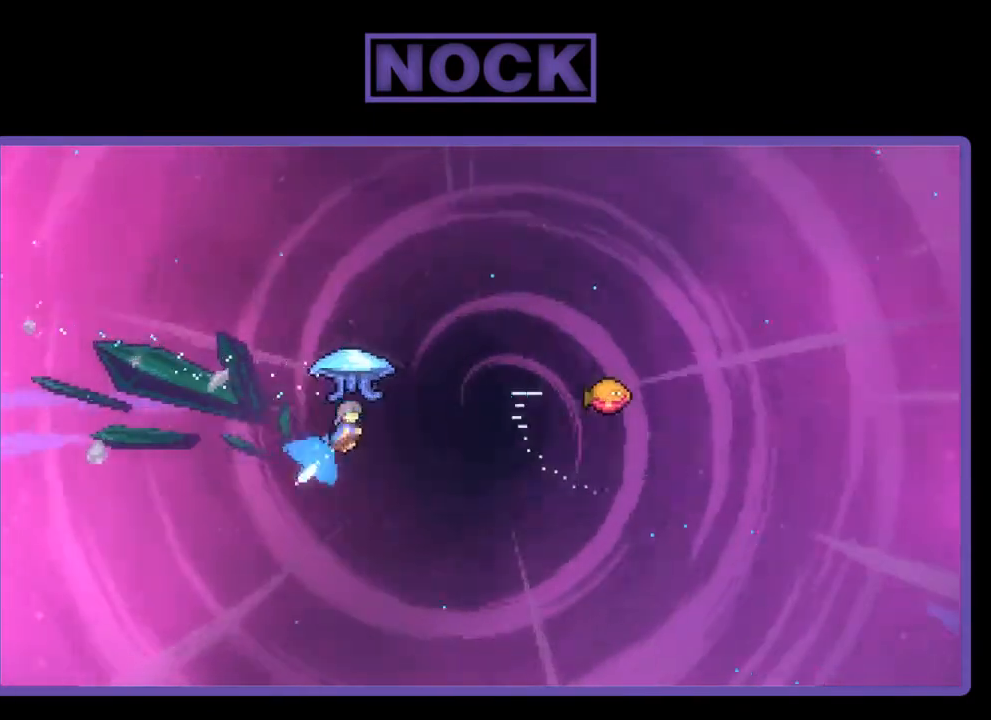
{"buttons": ["R2", "DPAD_UP", "DPAD_RIGHT"], "right_stick": "center", "events": [[50, "CIRCLE", "down"], [417, "CIRCLE", "up"]]}
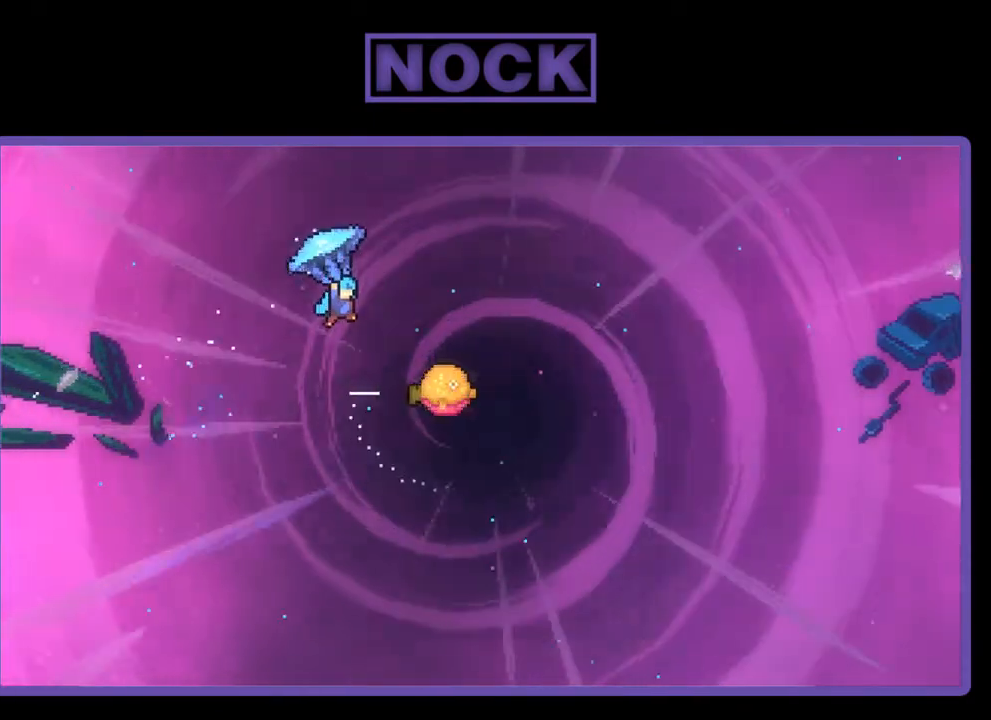
{"buttons": ["R2"], "right_stick": "center", "events": [[17, "DPAD_UP", "up"], [450, "DPAD_RIGHT", "up"]]}
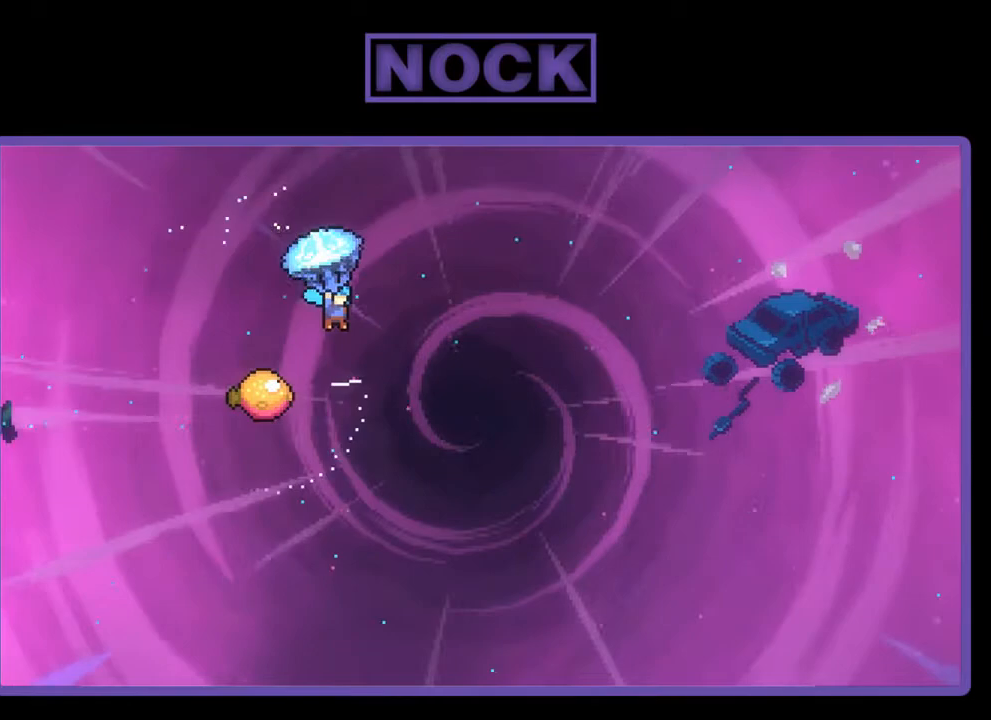
{"buttons": ["R2"], "right_stick": "center", "events": [[183, "DPAD_LEFT", "down"], [383, "DPAD_LEFT", "up"]]}
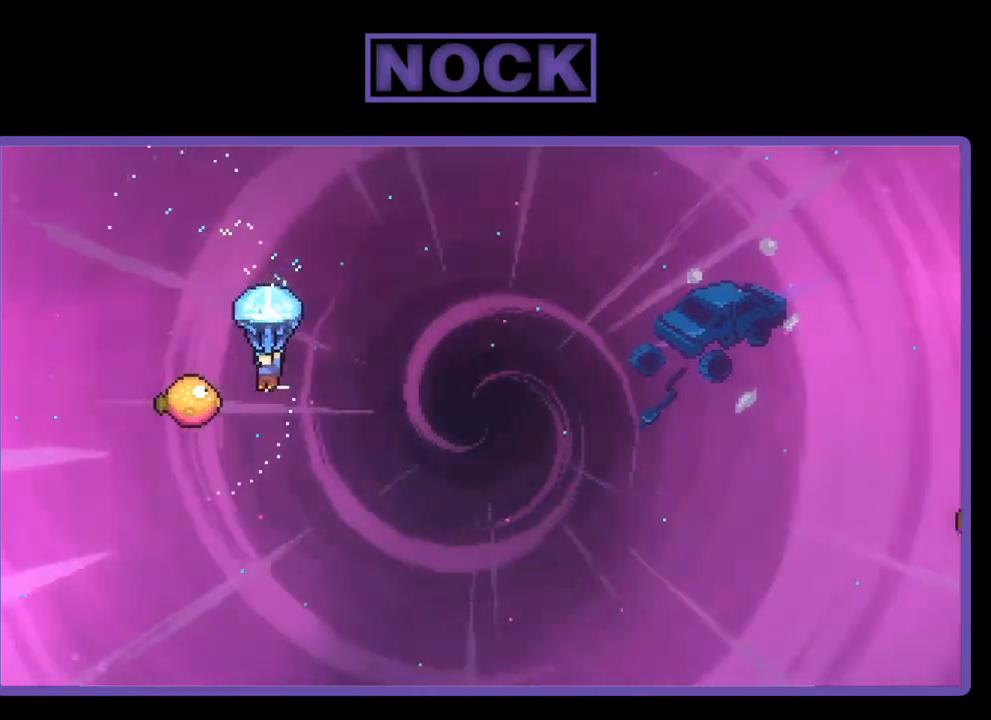
{"buttons": ["R2", "DPAD_RIGHT"], "right_stick": "center", "events": [[117, "DPAD_LEFT", "down"], [317, "DPAD_LEFT", "up"], [383, "DPAD_RIGHT", "down"]]}
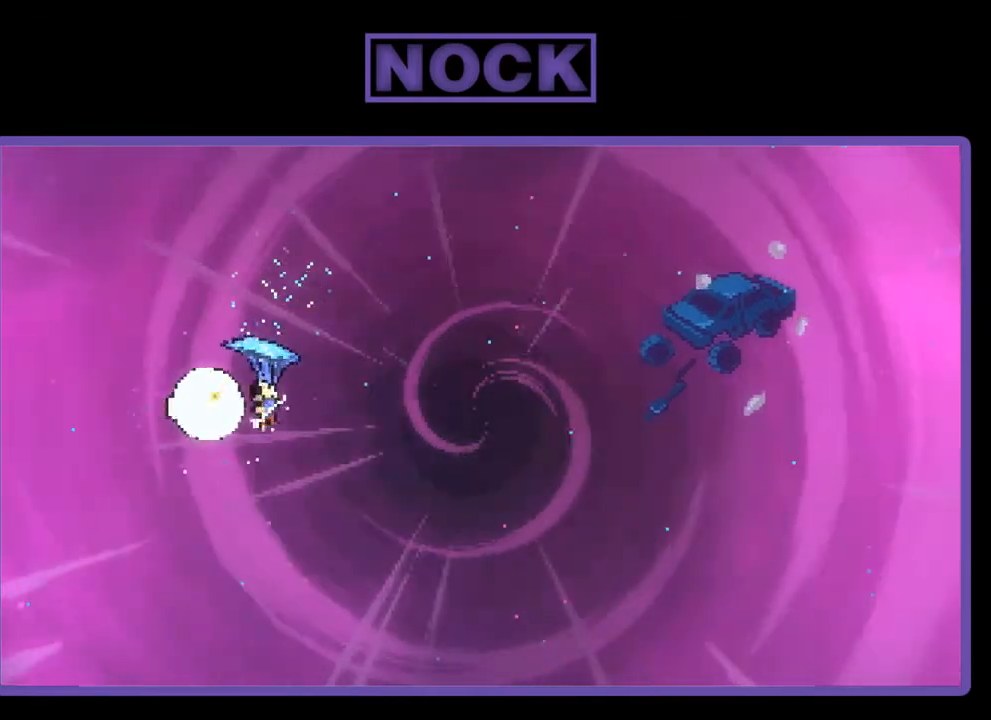
{"buttons": ["R2", "DPAD_UP", "DPAD_RIGHT"], "right_stick": "center", "events": [[283, "DPAD_UP", "down"]]}
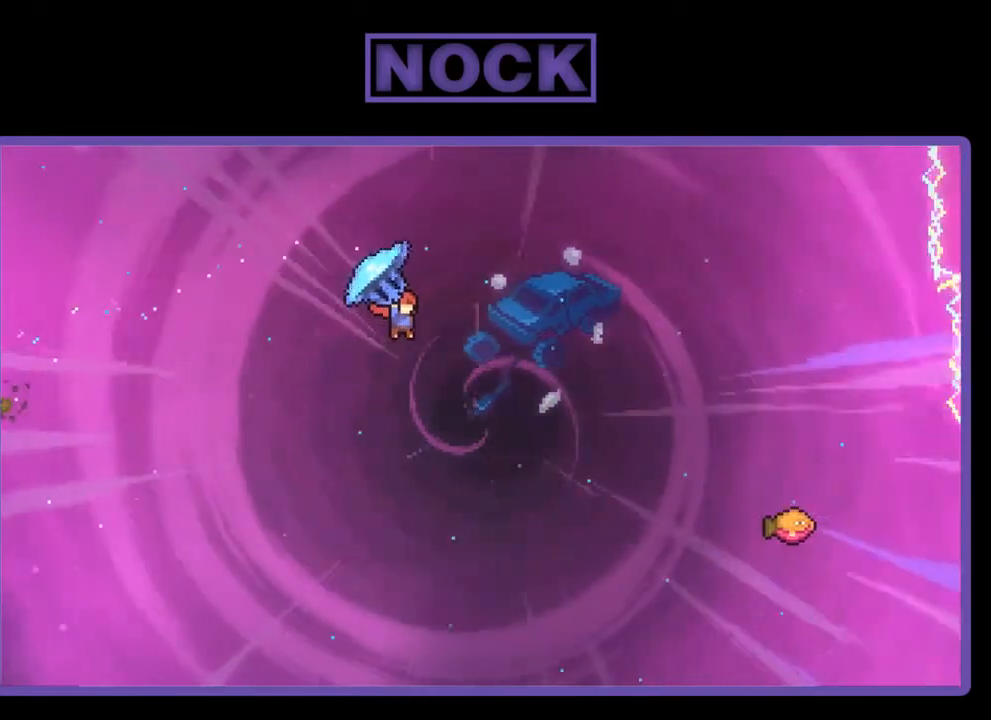
{"buttons": ["CIRCLE", "R2", "DPAD_UP", "DPAD_RIGHT"], "right_stick": "center", "events": [[283, "R2", "up"], [383, "CIRCLE", "down"], [383, "R2", "down"]]}
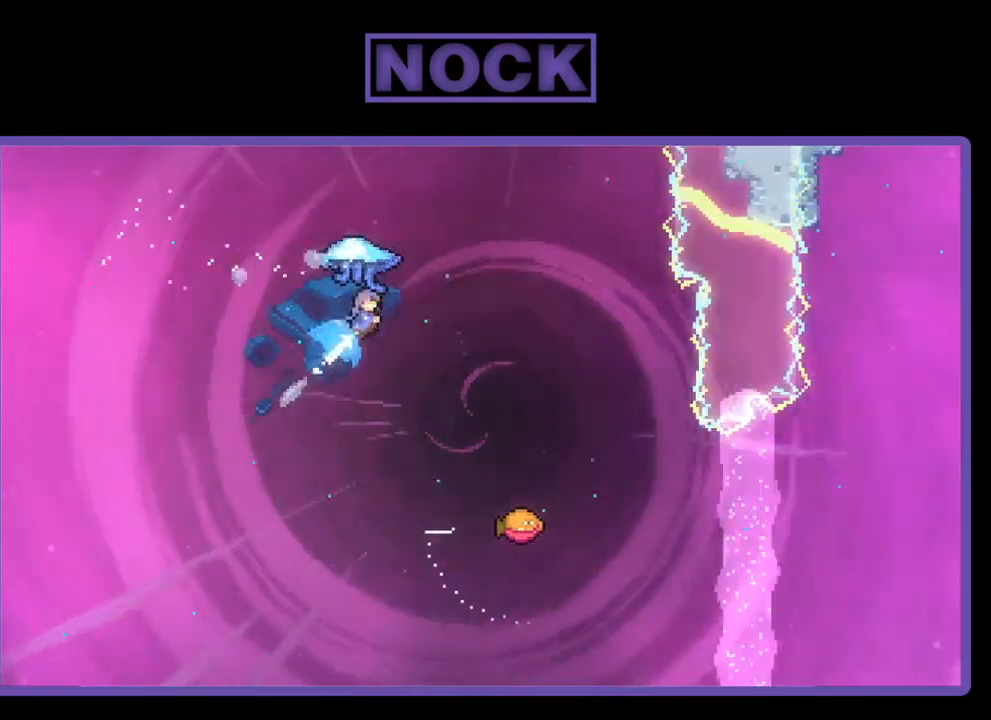
{"buttons": ["R2", "DPAD_RIGHT"], "right_stick": "center", "events": [[317, "CIRCLE", "up"], [350, "DPAD_UP", "up"]]}
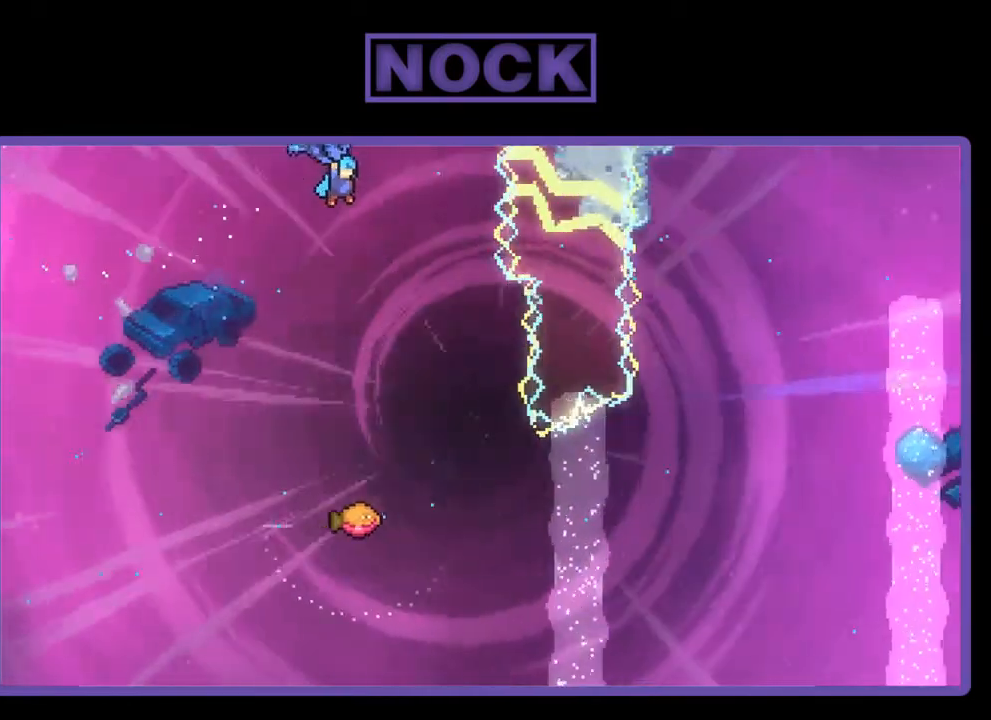
{"buttons": ["R2", "DPAD_LEFT"], "right_stick": "center", "events": [[17, "DPAD_RIGHT", "up"], [417, "DPAD_LEFT", "down"]]}